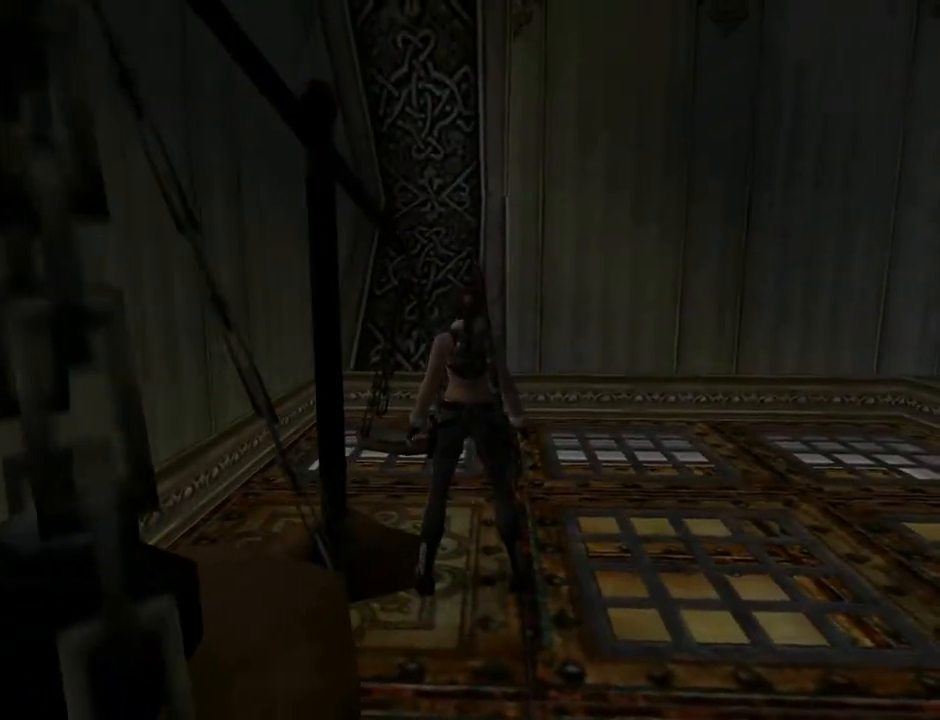
Gameplay with a controller (PlayStation layout); each line is a JSON object with the inputs held at the frame after it. "events" lists button and stick changes between this image and that frame as [ms after this image, input, new state], when the widget could be followed in between. Not read: L1.
{"buttons": [], "left_stick": "center", "right_stick": "center", "events": []}
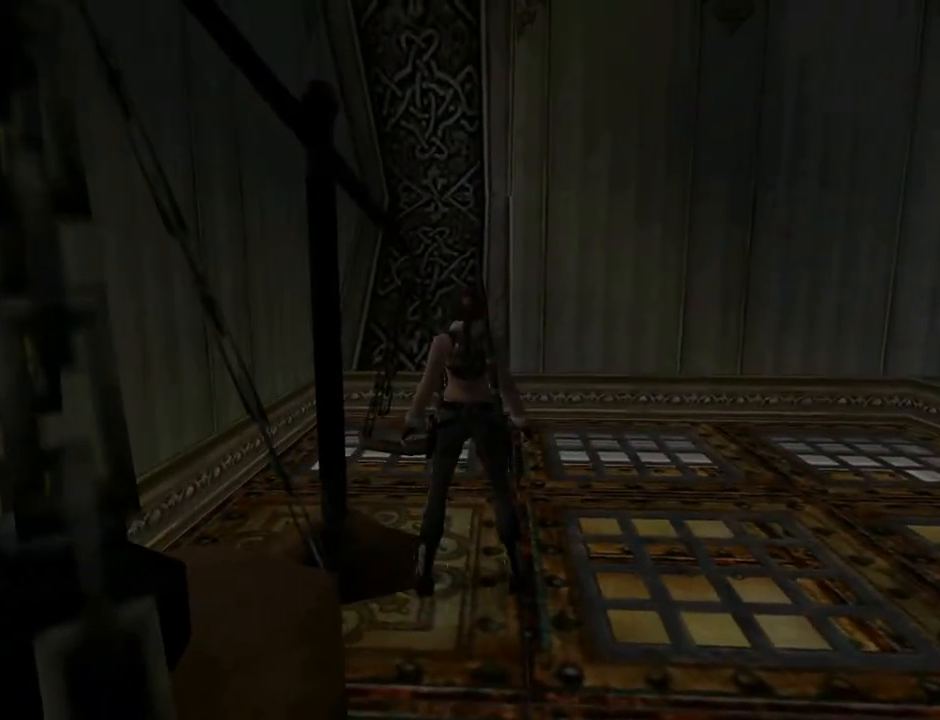
{"buttons": ["DPAD_UP", "DPAD_RIGHT"], "left_stick": "center", "right_stick": "center", "events": [[33, "DPAD_RIGHT", "down"], [33, "DPAD_UP", "down"]]}
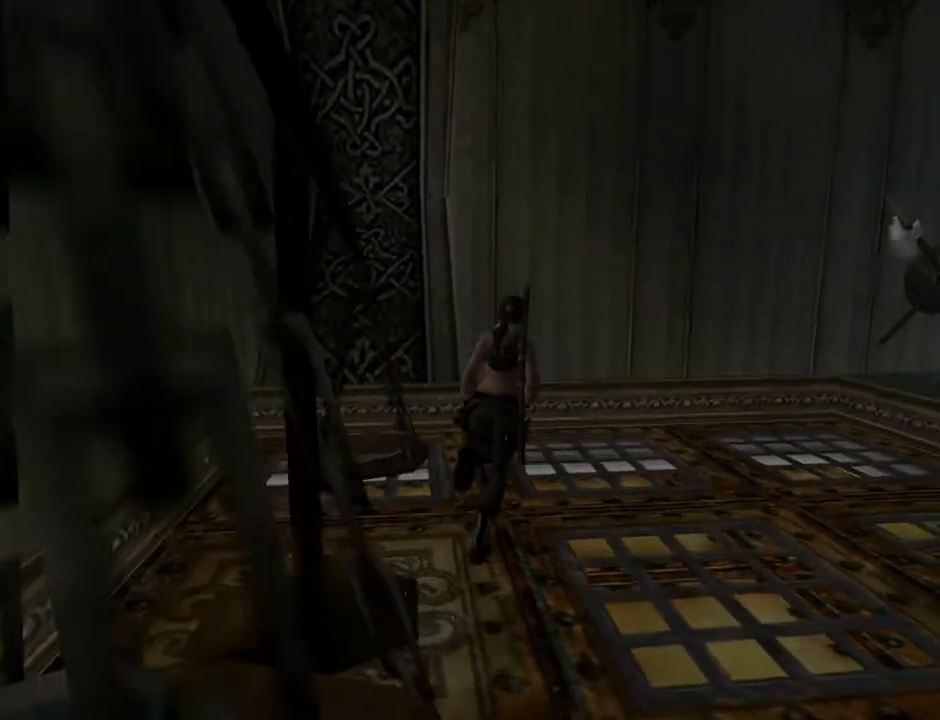
{"buttons": ["SQUARE", "DPAD_UP"], "left_stick": "center", "right_stick": "center", "events": [[500, "DPAD_RIGHT", "up"], [500, "SQUARE", "down"]]}
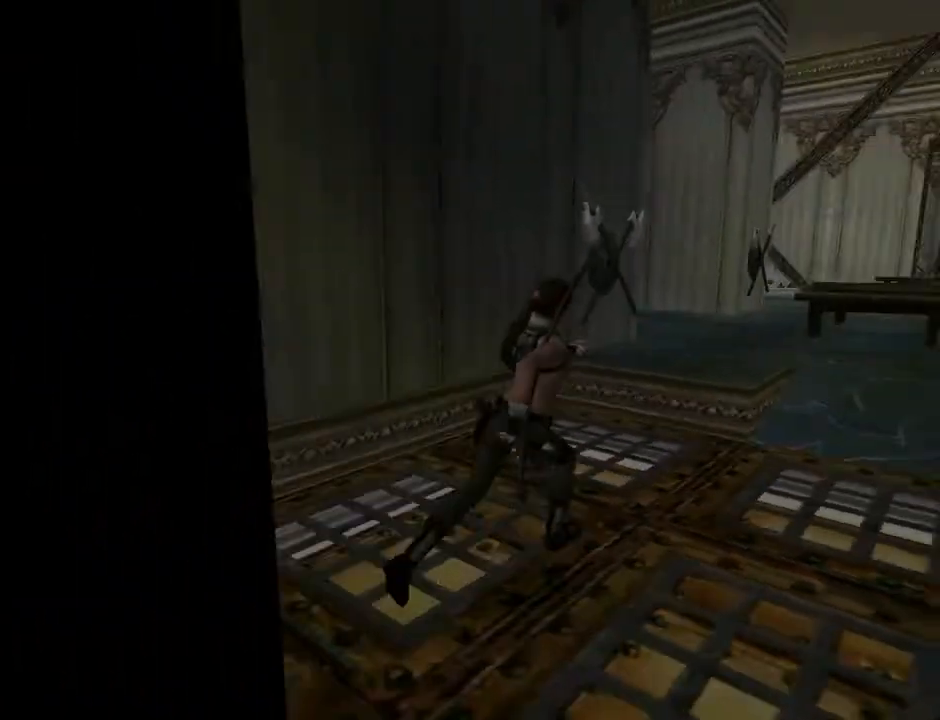
{"buttons": ["SQUARE", "DPAD_UP", "DPAD_RIGHT"], "left_stick": "center", "right_stick": "center", "events": [[367, "DPAD_RIGHT", "down"]]}
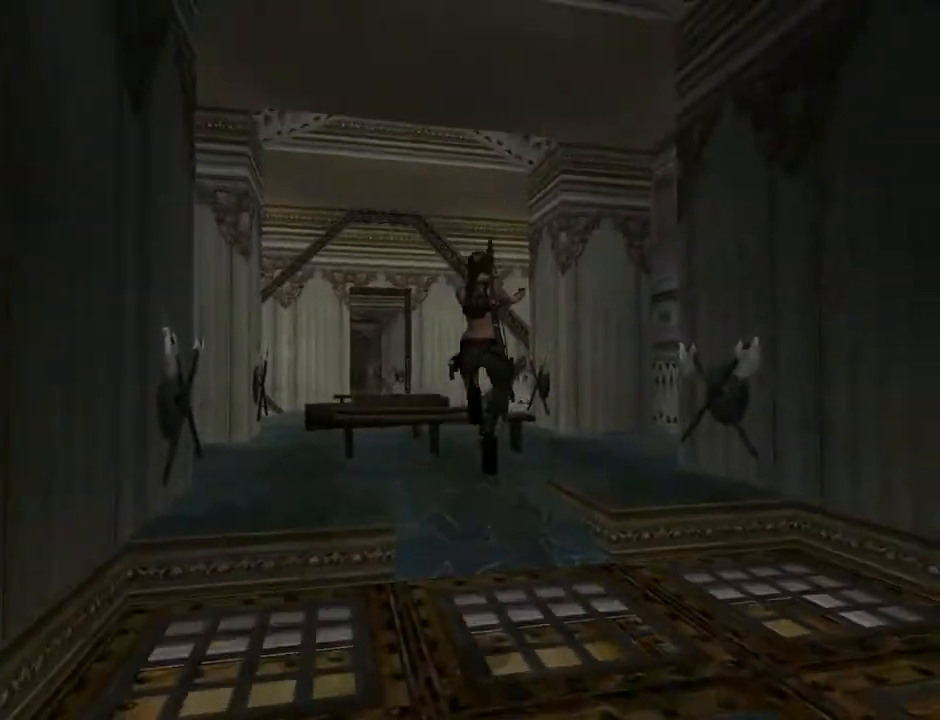
{"buttons": ["SQUARE", "DPAD_UP"], "left_stick": "center", "right_stick": "center", "events": [[133, "DPAD_RIGHT", "up"]]}
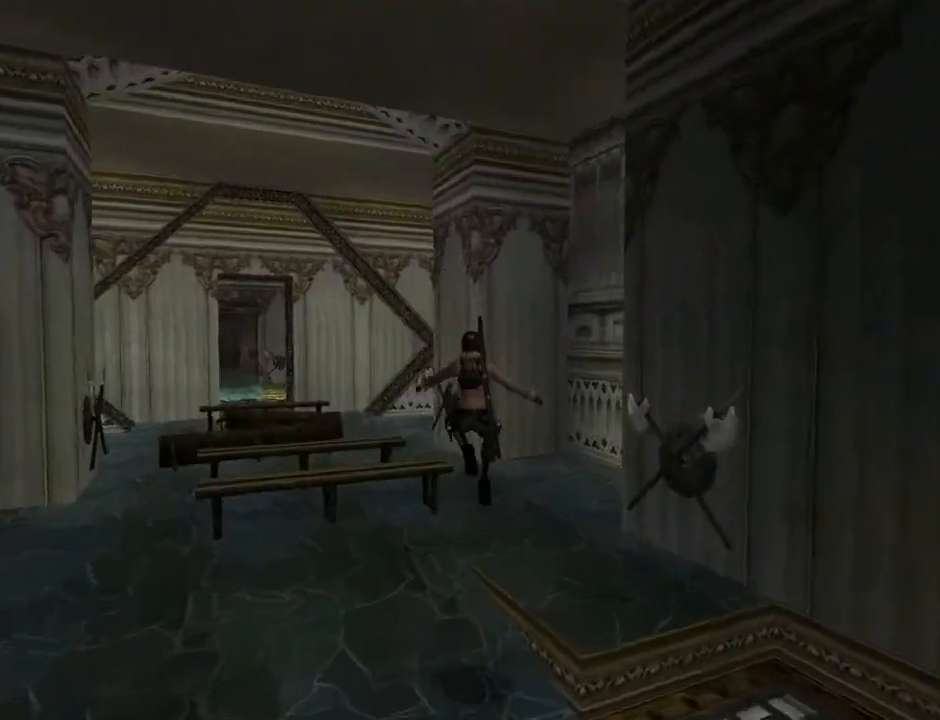
{"buttons": ["DPAD_UP"], "left_stick": "center", "right_stick": "center", "events": [[100, "SQUARE", "up"]]}
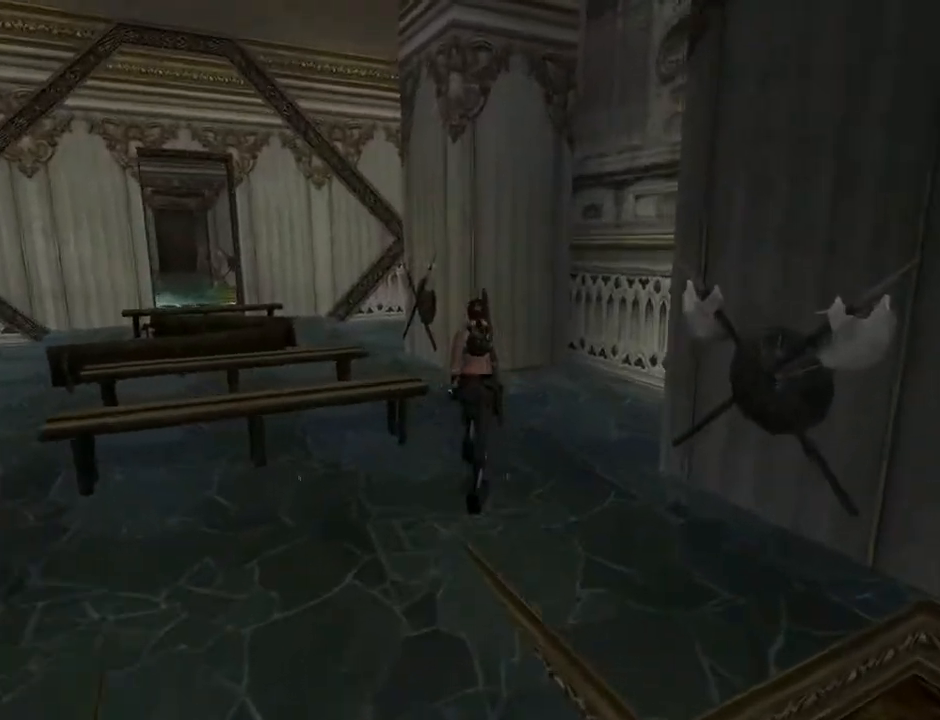
{"buttons": ["DPAD_UP", "DPAD_LEFT"], "left_stick": "center", "right_stick": "center", "events": [[233, "DPAD_LEFT", "down"]]}
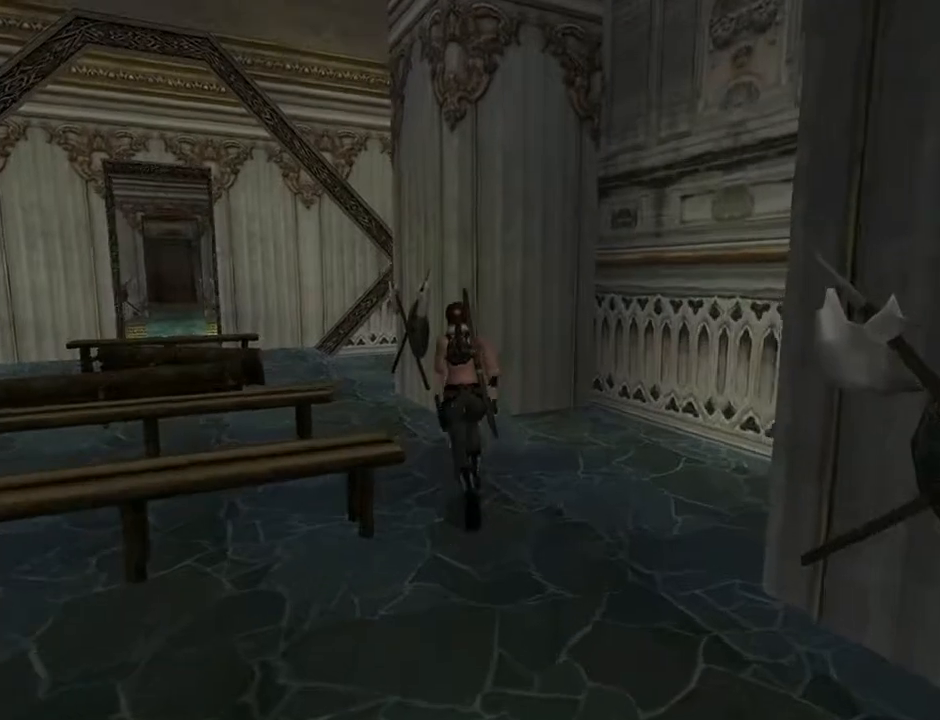
{"buttons": ["SQUARE", "L2", "DPAD_UP", "DPAD_RIGHT"], "left_stick": "center", "right_stick": "center", "events": [[267, "SQUARE", "down"], [367, "DPAD_LEFT", "up"], [433, "DPAD_RIGHT", "down"], [433, "L2", "down"]]}
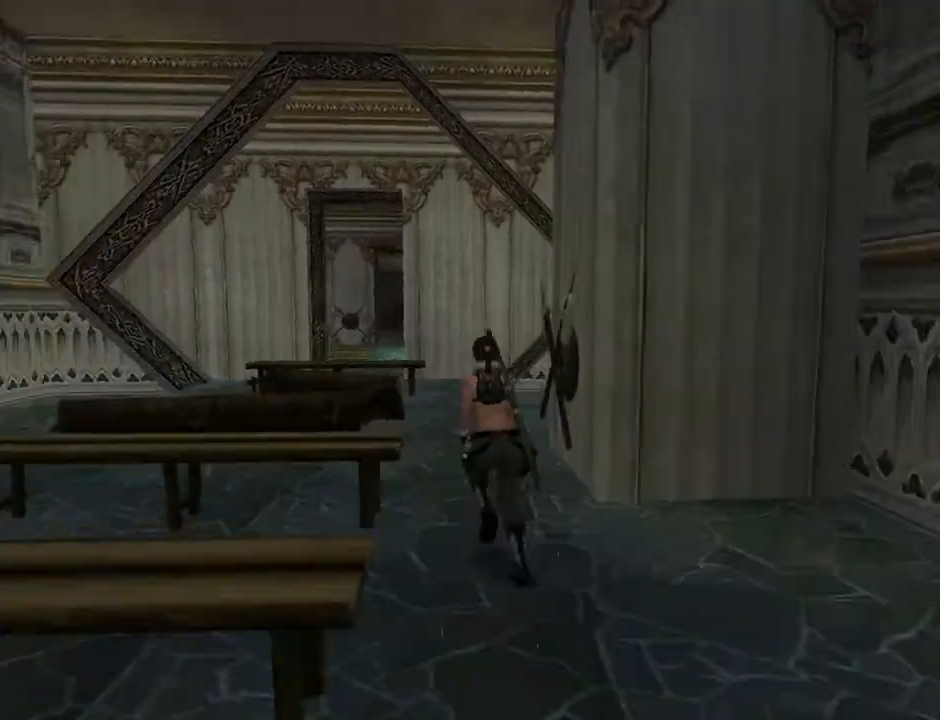
{"buttons": ["L2", "DPAD_UP", "DPAD_RIGHT"], "left_stick": "center", "right_stick": "center", "events": [[167, "SQUARE", "up"]]}
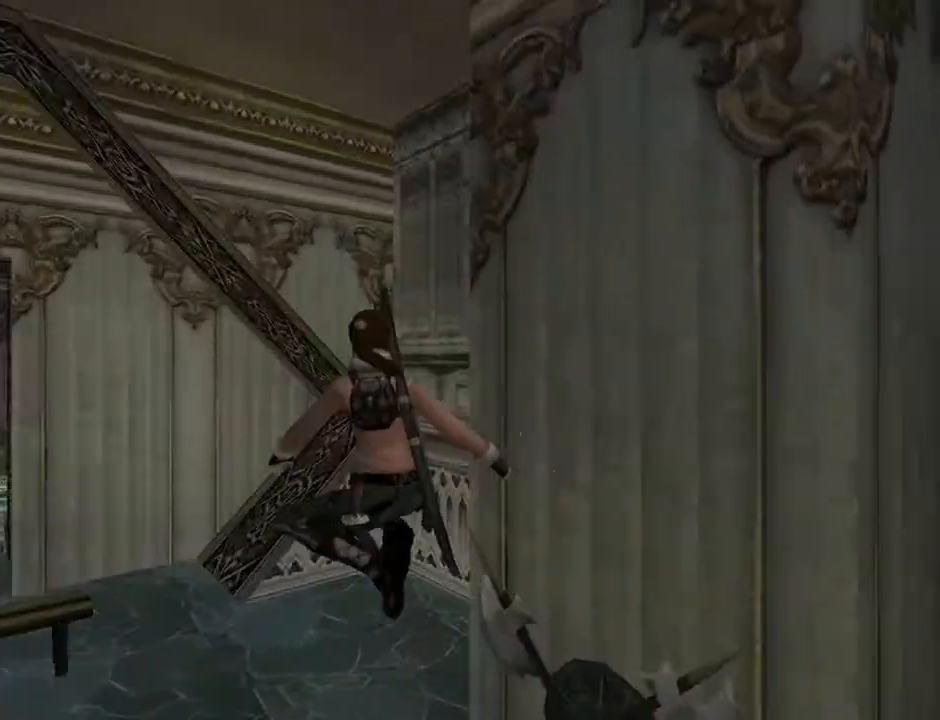
{"buttons": ["L2", "DPAD_UP"], "left_stick": "center", "right_stick": "center", "events": [[33, "DPAD_RIGHT", "up"]]}
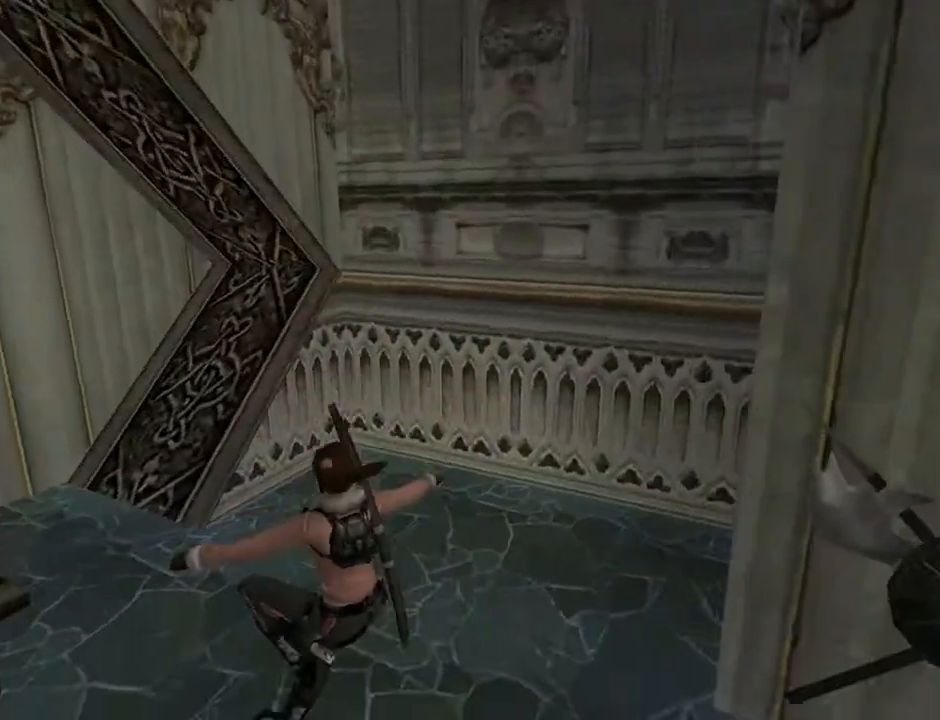
{"buttons": ["DPAD_LEFT"], "left_stick": "center", "right_stick": "center", "events": [[233, "L2", "up"], [300, "DPAD_LEFT", "down"], [333, "DPAD_UP", "up"]]}
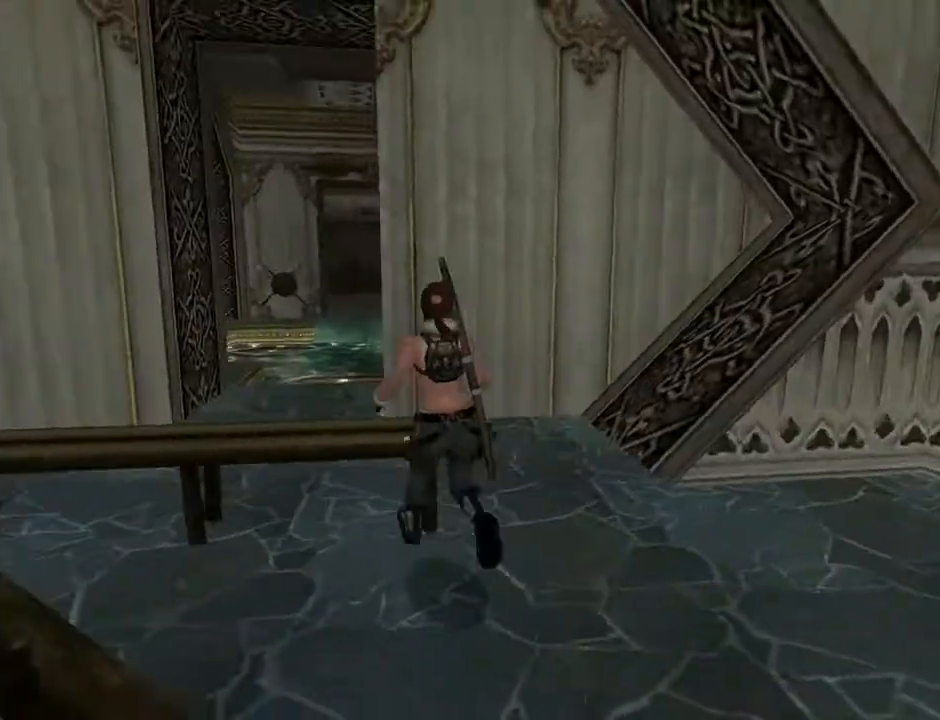
{"buttons": ["L2", "DPAD_LEFT"], "left_stick": "center", "right_stick": "center", "events": [[500, "L2", "down"]]}
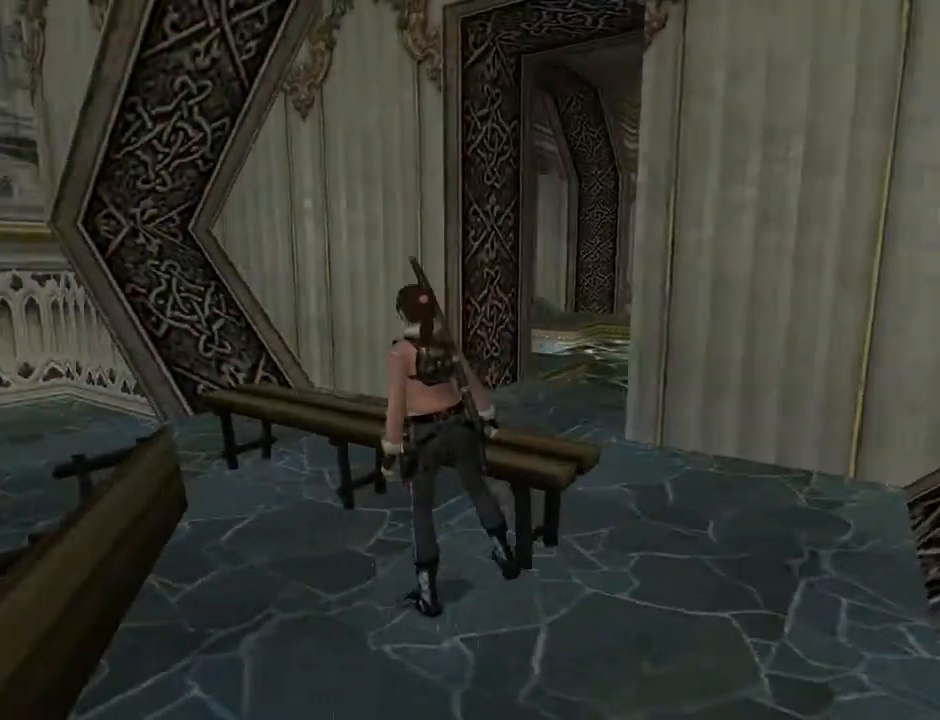
{"buttons": ["L2"], "left_stick": "center", "right_stick": "center", "events": [[67, "DPAD_UP", "down"], [367, "DPAD_LEFT", "up"], [433, "DPAD_UP", "up"]]}
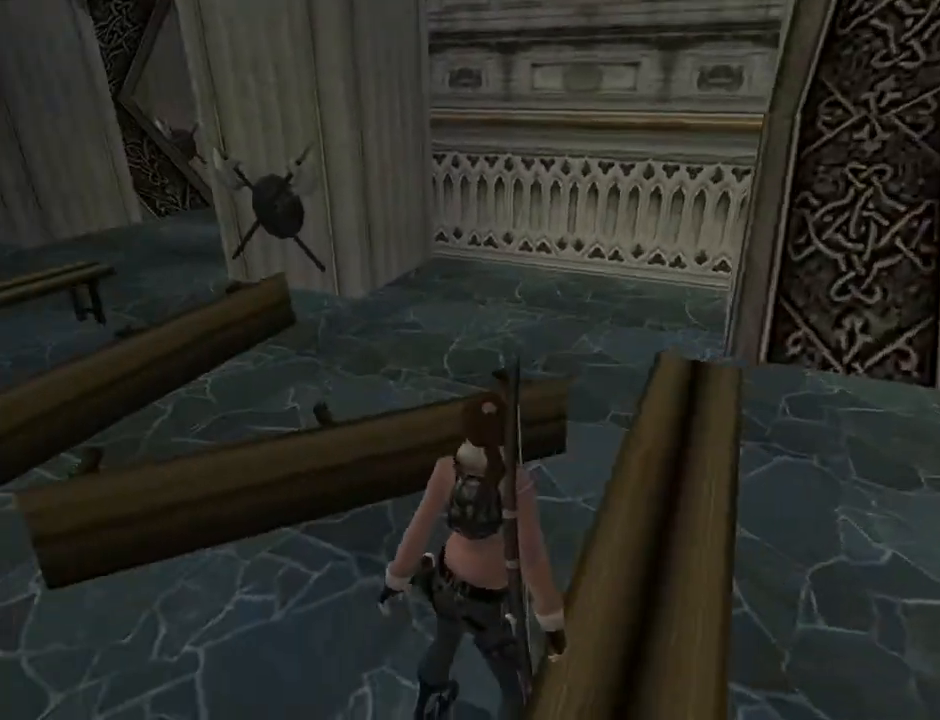
{"buttons": [], "left_stick": "center", "right_stick": "center", "events": [[400, "L2", "up"]]}
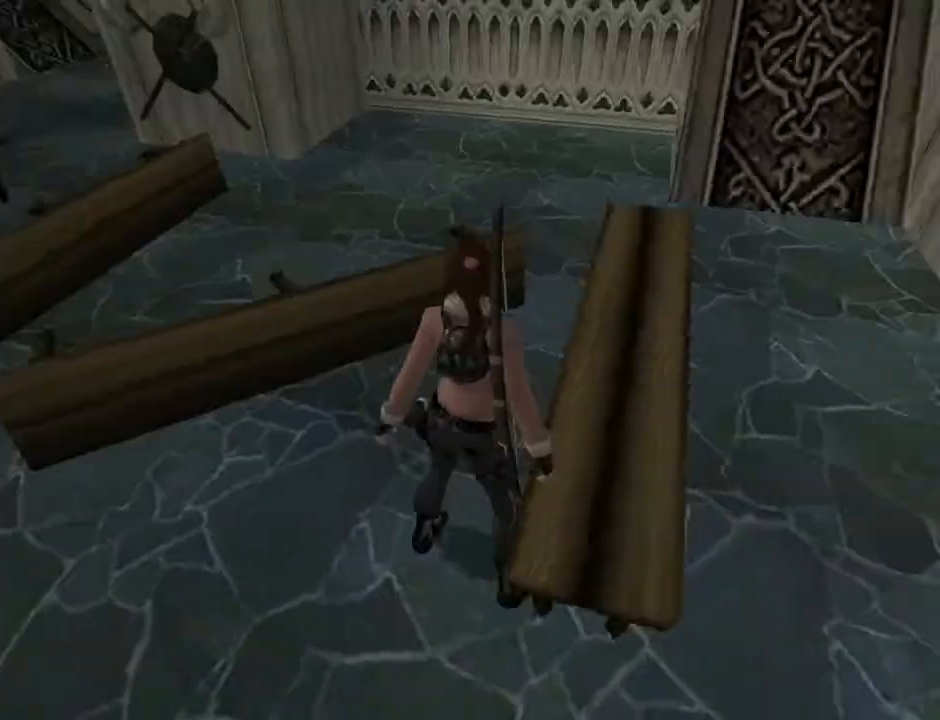
{"buttons": ["DPAD_RIGHT"], "left_stick": "center", "right_stick": "center", "events": [[33, "DPAD_RIGHT", "down"]]}
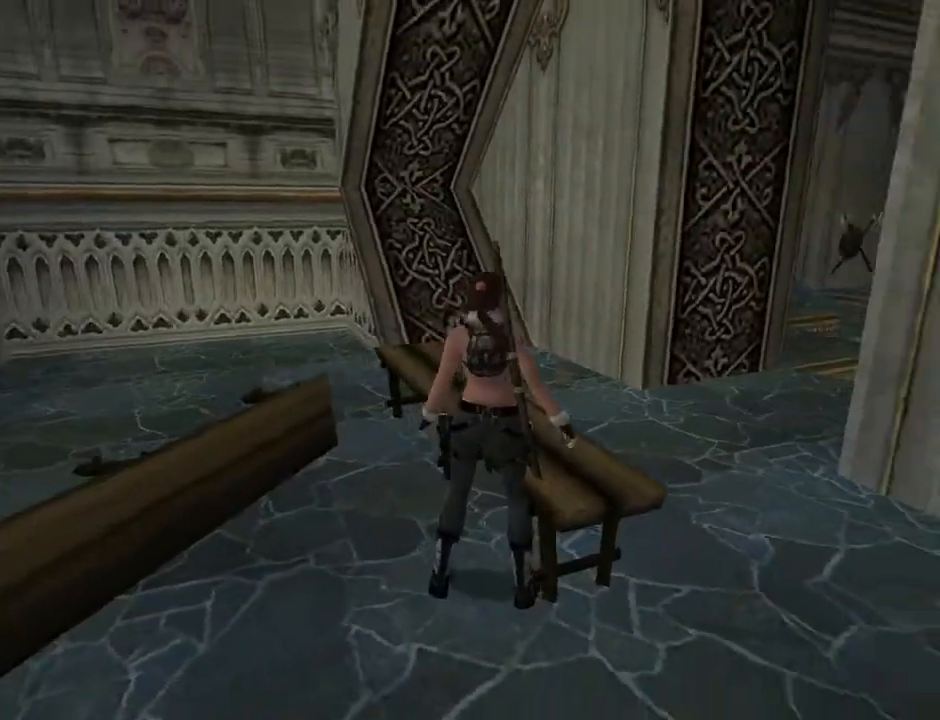
{"buttons": ["SQUARE", "DPAD_UP"], "left_stick": "center", "right_stick": "center", "events": [[133, "SQUARE", "down"], [167, "DPAD_RIGHT", "up"], [300, "DPAD_UP", "down"]]}
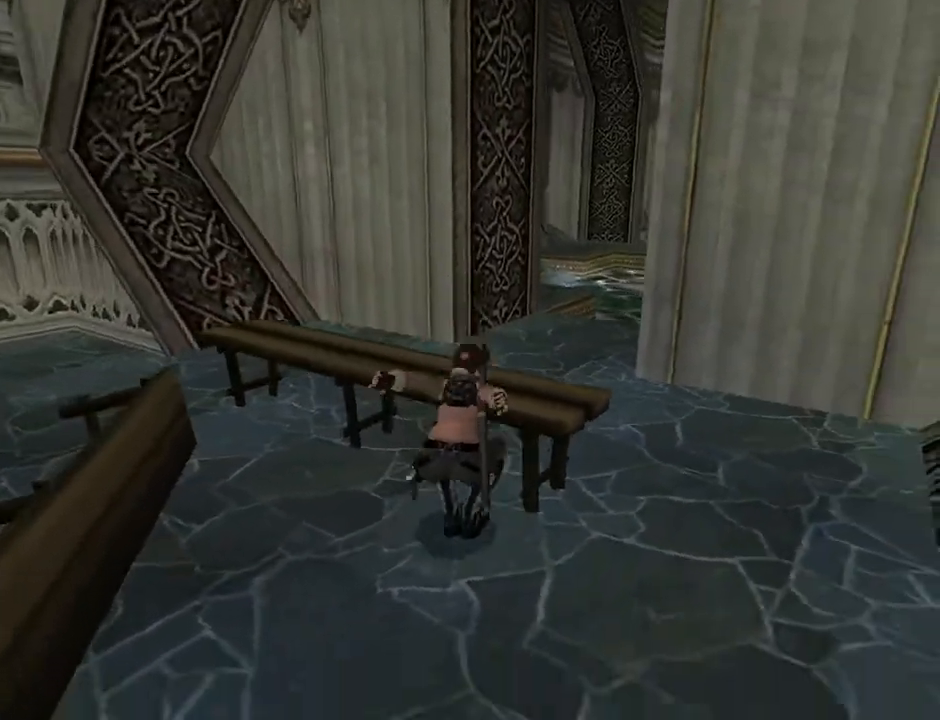
{"buttons": ["SQUARE", "DPAD_UP"], "left_stick": "center", "right_stick": "center", "events": [[267, "DPAD_RIGHT", "down"], [500, "DPAD_RIGHT", "up"]]}
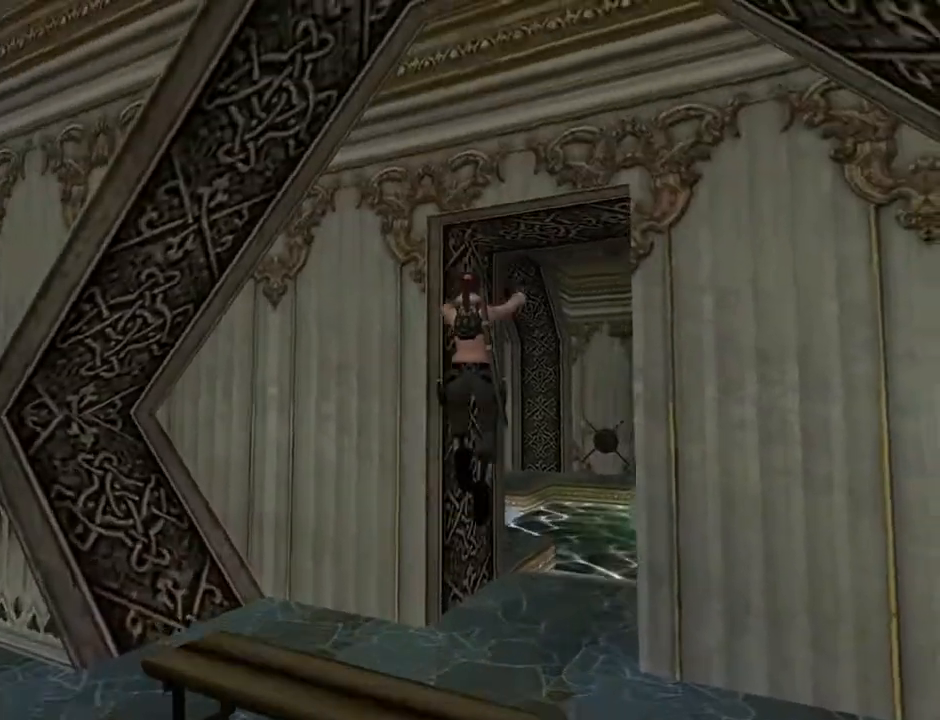
{"buttons": ["DPAD_UP"], "left_stick": "center", "right_stick": "center", "events": [[500, "SQUARE", "up"]]}
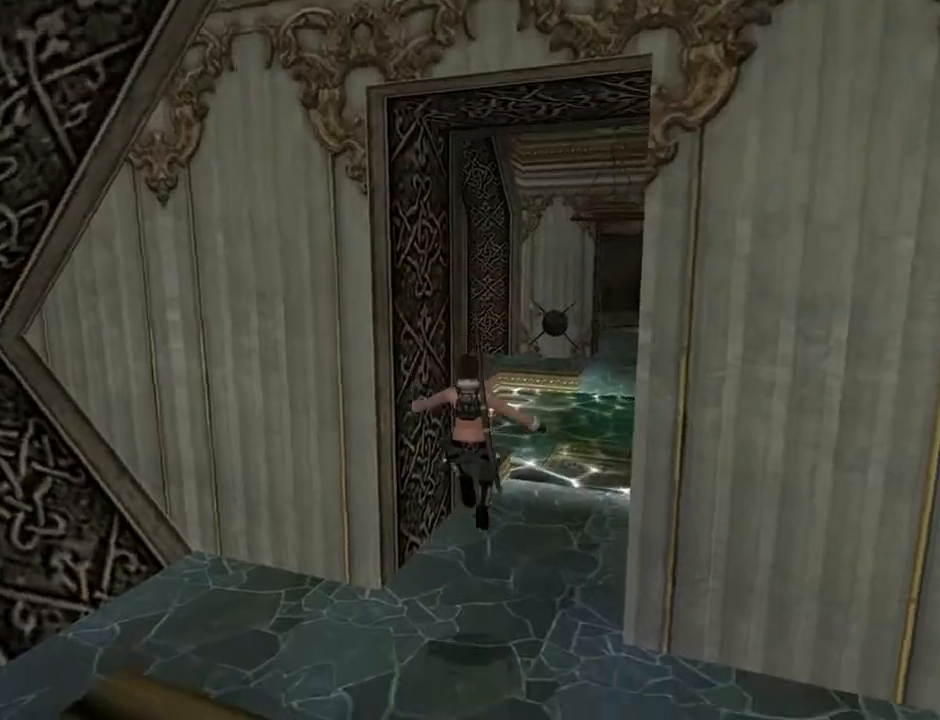
{"buttons": ["DPAD_UP", "DPAD_RIGHT"], "left_stick": "center", "right_stick": "center", "events": [[100, "DPAD_RIGHT", "down"]]}
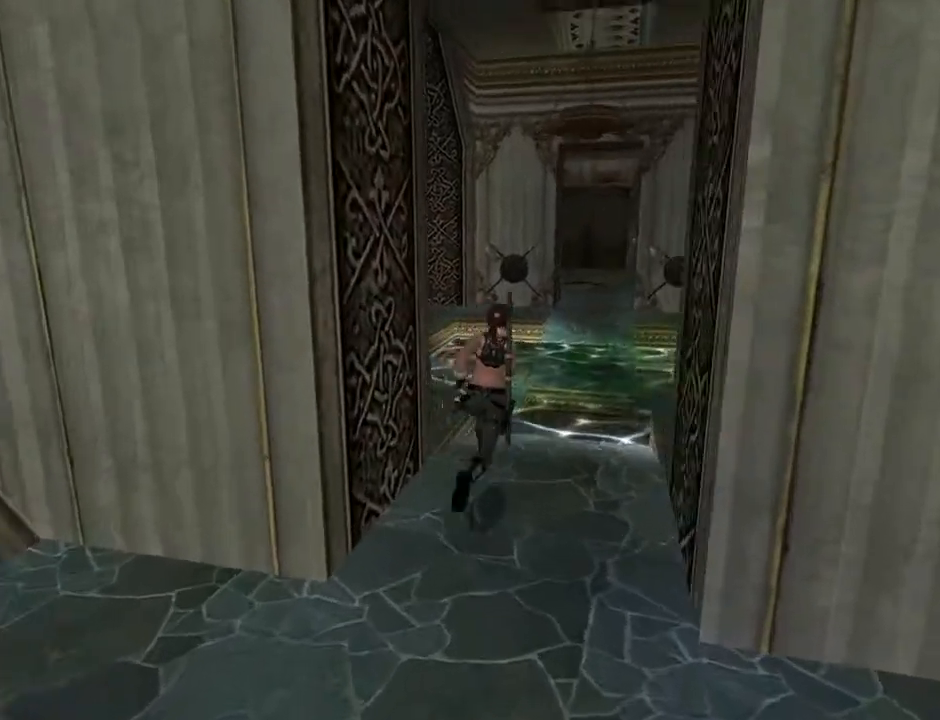
{"buttons": ["SQUARE", "L2", "DPAD_UP", "DPAD_RIGHT"], "left_stick": "center", "right_stick": "center", "events": [[200, "SQUARE", "down"], [300, "L2", "down"]]}
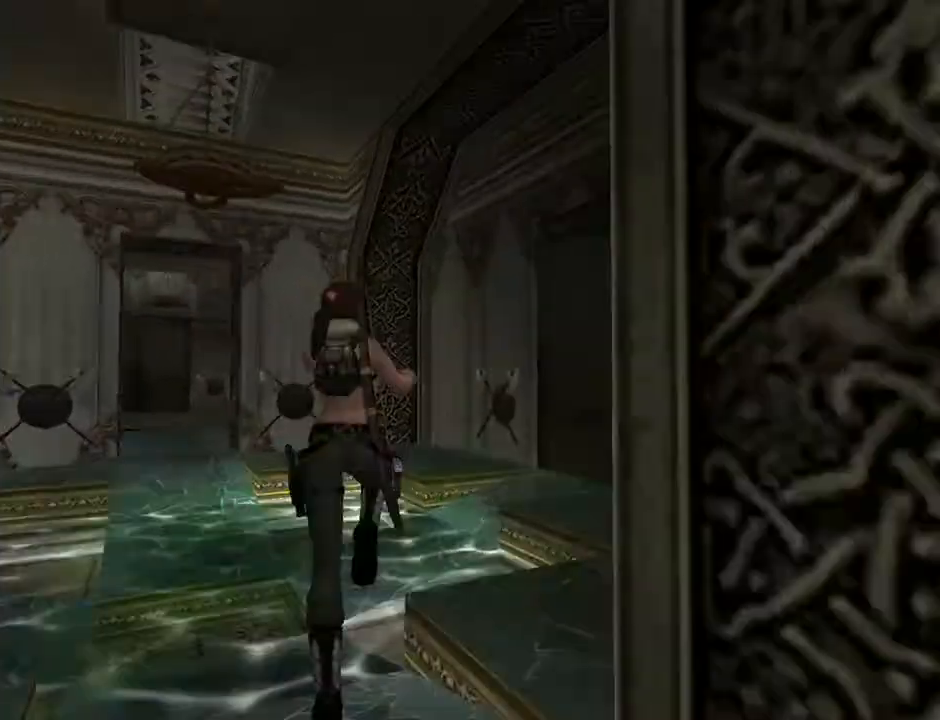
{"buttons": ["L2", "DPAD_UP"], "left_stick": "center", "right_stick": "center", "events": [[100, "SQUARE", "up"], [400, "DPAD_RIGHT", "up"]]}
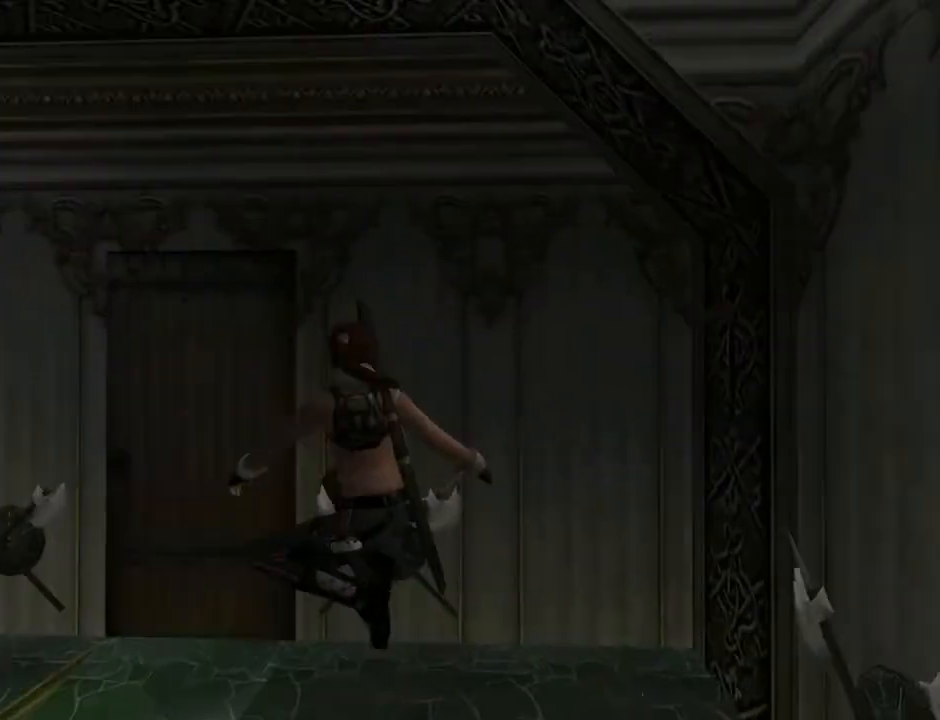
{"buttons": ["DPAD_UP"], "left_stick": "center", "right_stick": "center", "events": [[133, "L2", "up"]]}
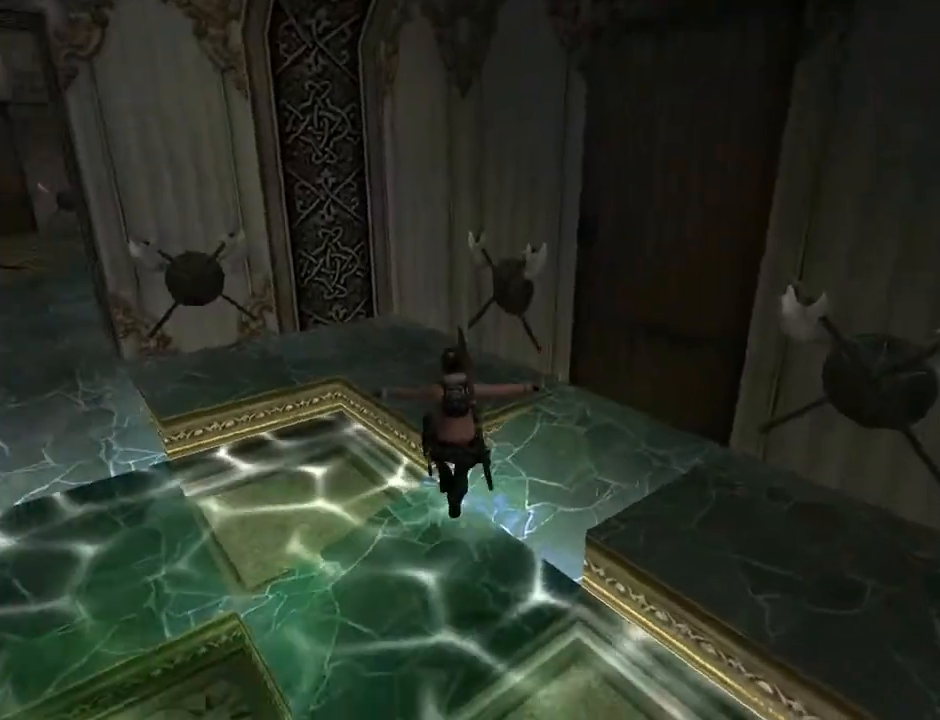
{"buttons": ["DPAD_UP", "DPAD_LEFT"], "left_stick": "center", "right_stick": "center", "events": [[33, "DPAD_LEFT", "down"]]}
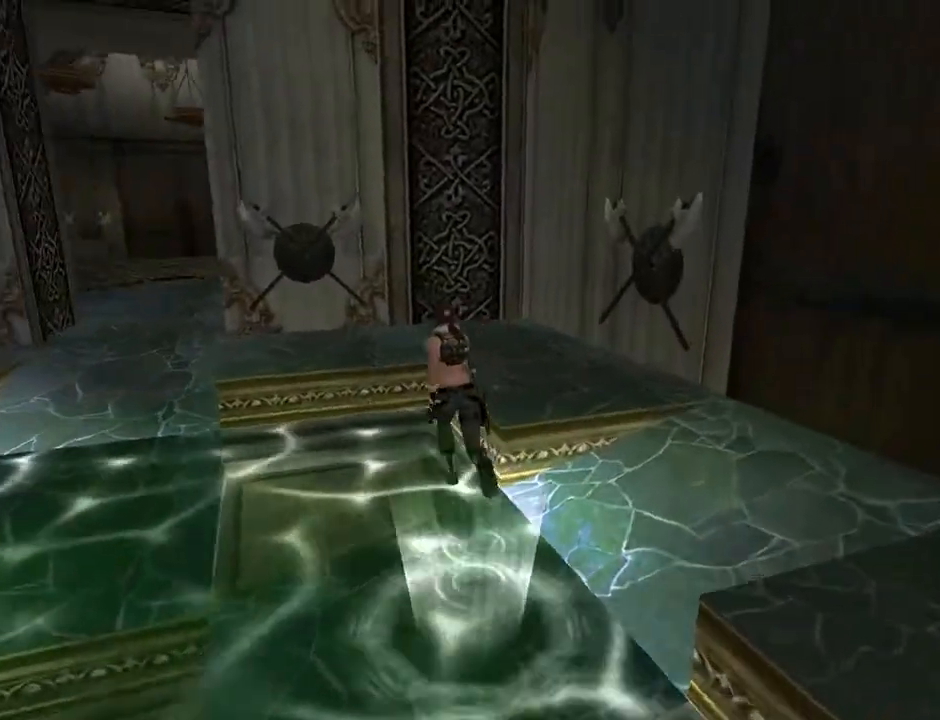
{"buttons": ["SQUARE", "DPAD_UP"], "left_stick": "center", "right_stick": "center", "events": [[367, "DPAD_LEFT", "up"], [367, "SQUARE", "down"]]}
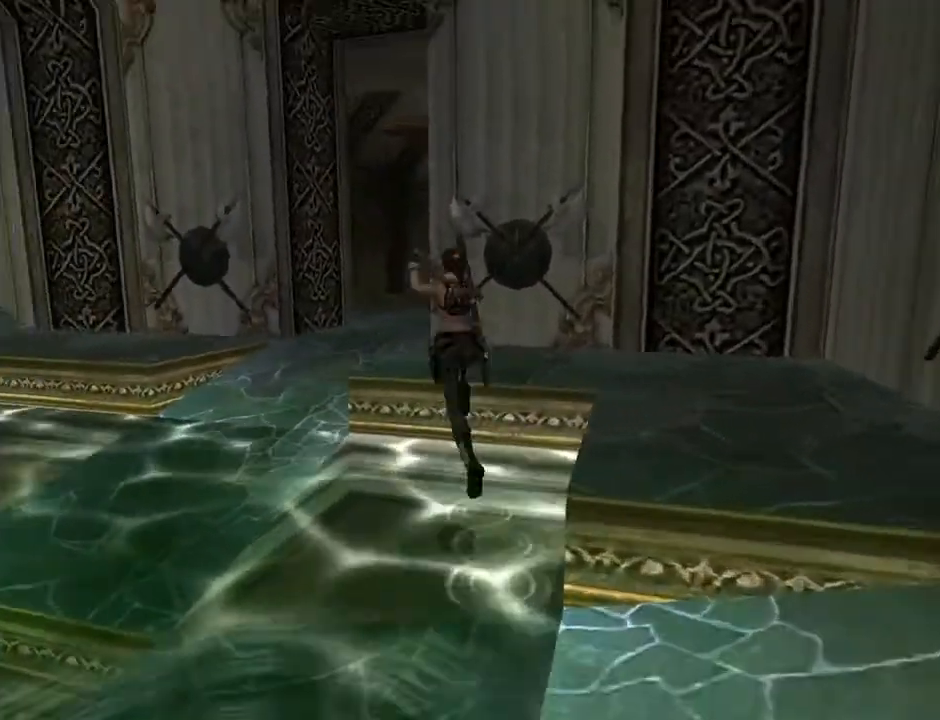
{"buttons": ["DPAD_UP"], "left_stick": "center", "right_stick": "center", "events": [[367, "SQUARE", "up"]]}
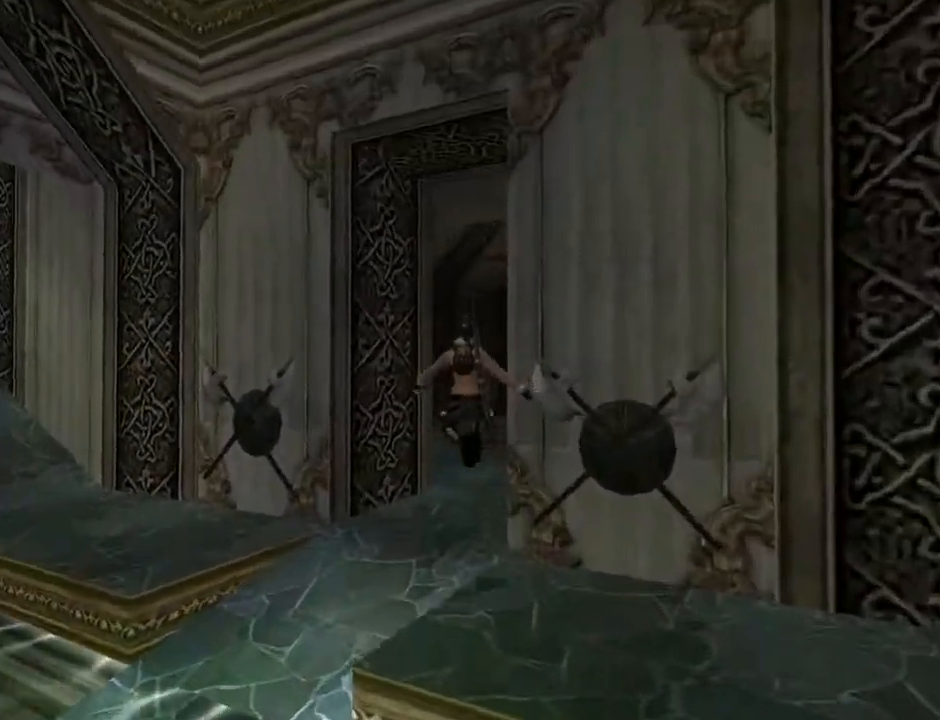
{"buttons": ["DPAD_UP", "DPAD_RIGHT"], "left_stick": "center", "right_stick": "center", "events": [[500, "DPAD_RIGHT", "down"]]}
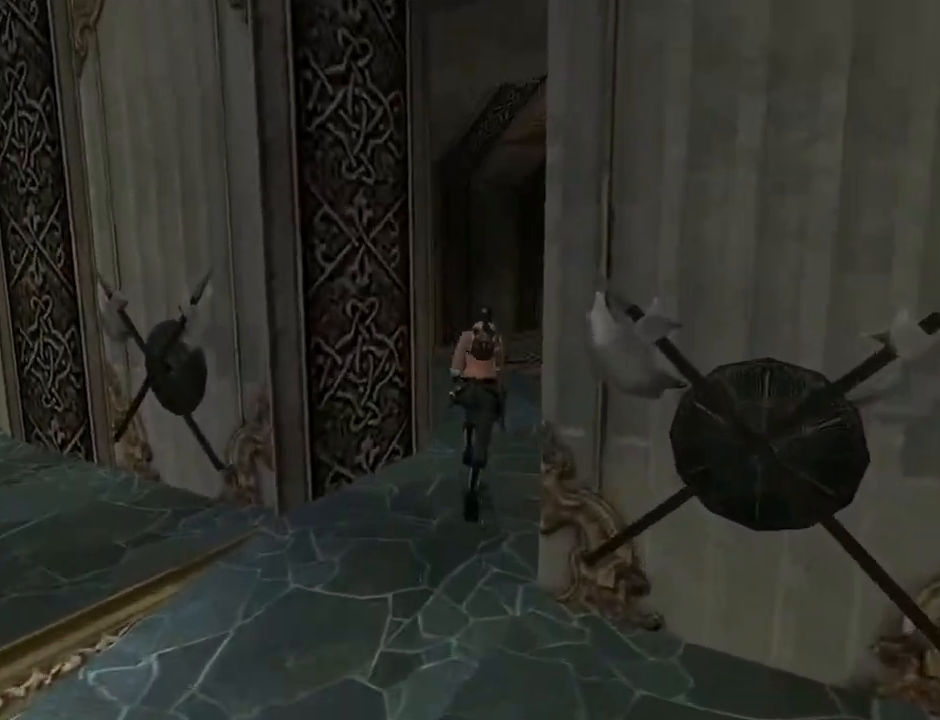
{"buttons": ["DPAD_UP"], "left_stick": "center", "right_stick": "center", "events": [[267, "DPAD_RIGHT", "up"]]}
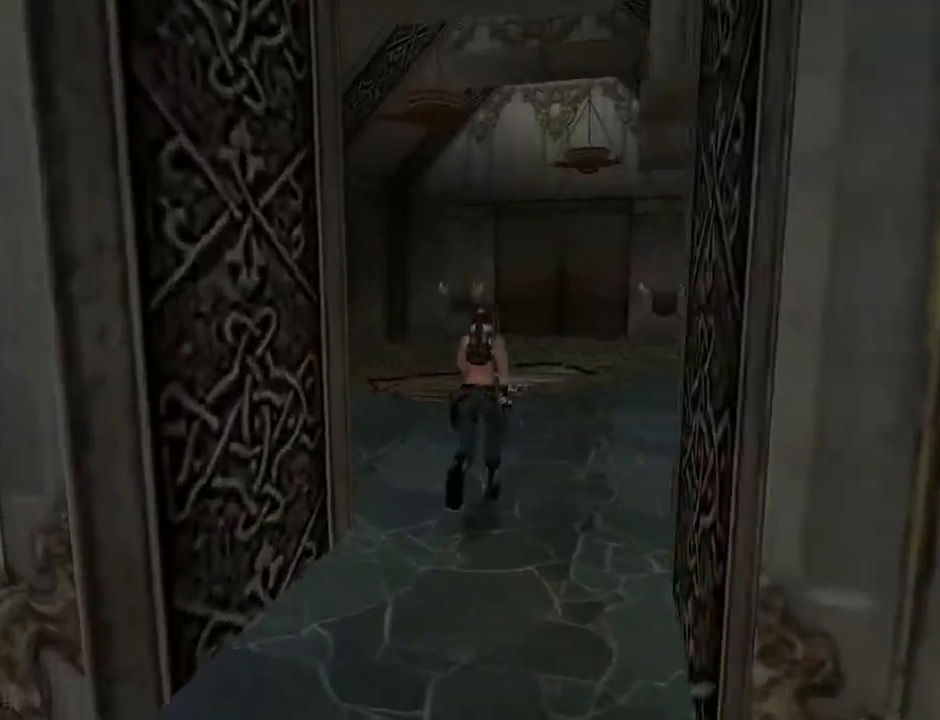
{"buttons": ["DPAD_UP"], "left_stick": "center", "right_stick": "center", "events": []}
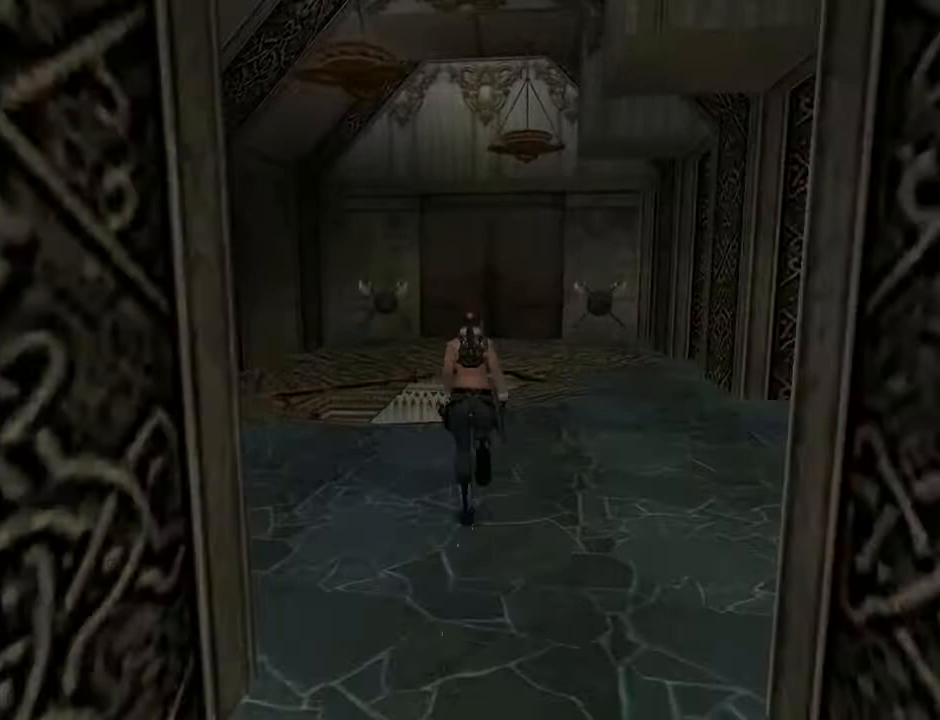
{"buttons": ["DPAD_RIGHT"], "left_stick": "center", "right_stick": "center", "events": [[233, "DPAD_RIGHT", "down"], [433, "DPAD_UP", "up"]]}
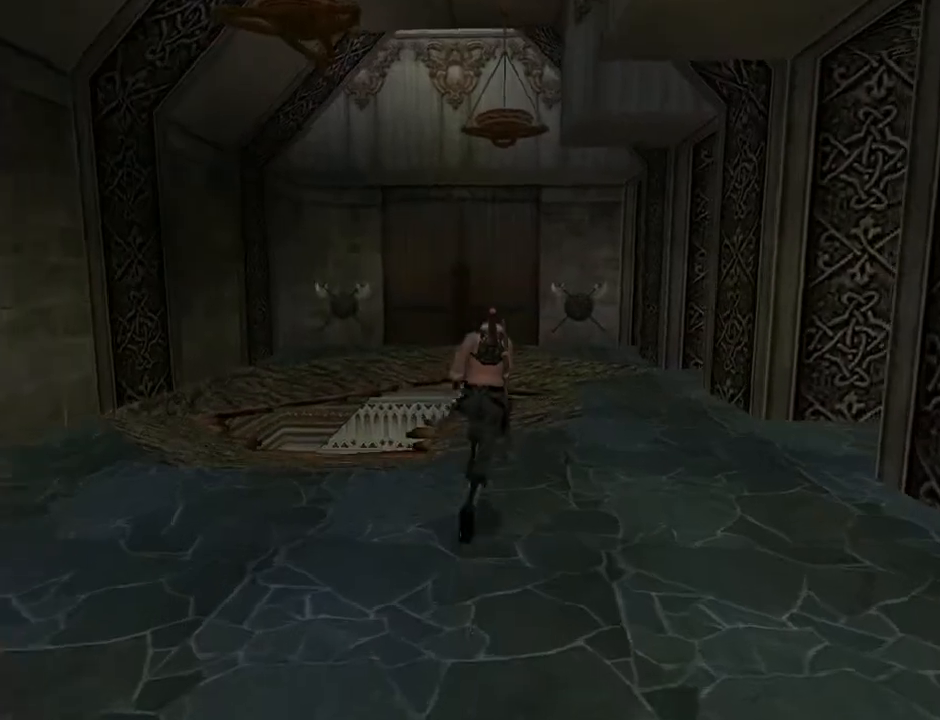
{"buttons": ["DPAD_RIGHT"], "left_stick": "center", "right_stick": "center", "events": []}